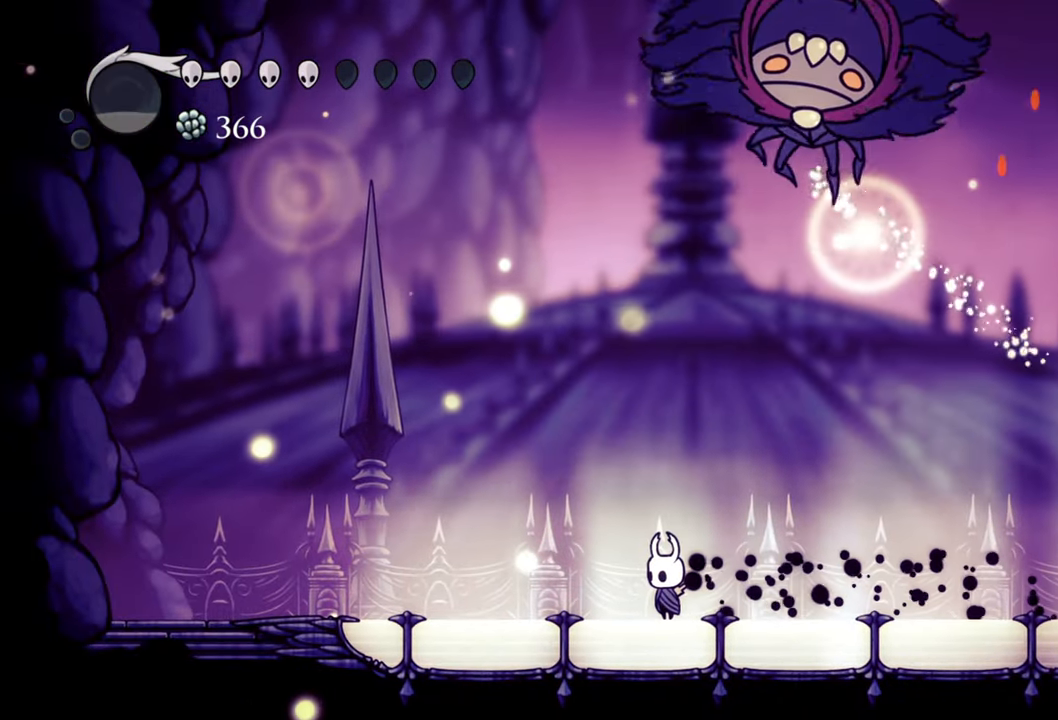
Gameplay with a controller (Xbox layout); each line is a JSON object with the inputs held at the frame after it. "events" lists button and stick changes between this image and that frame as [ms after this image, input, new state], when the widget could be followed in between. Not read: L3 R3 left_stick right_stick.
{"buttons": [], "events": [[180, "A", "down"], [480, "A", "up"]]}
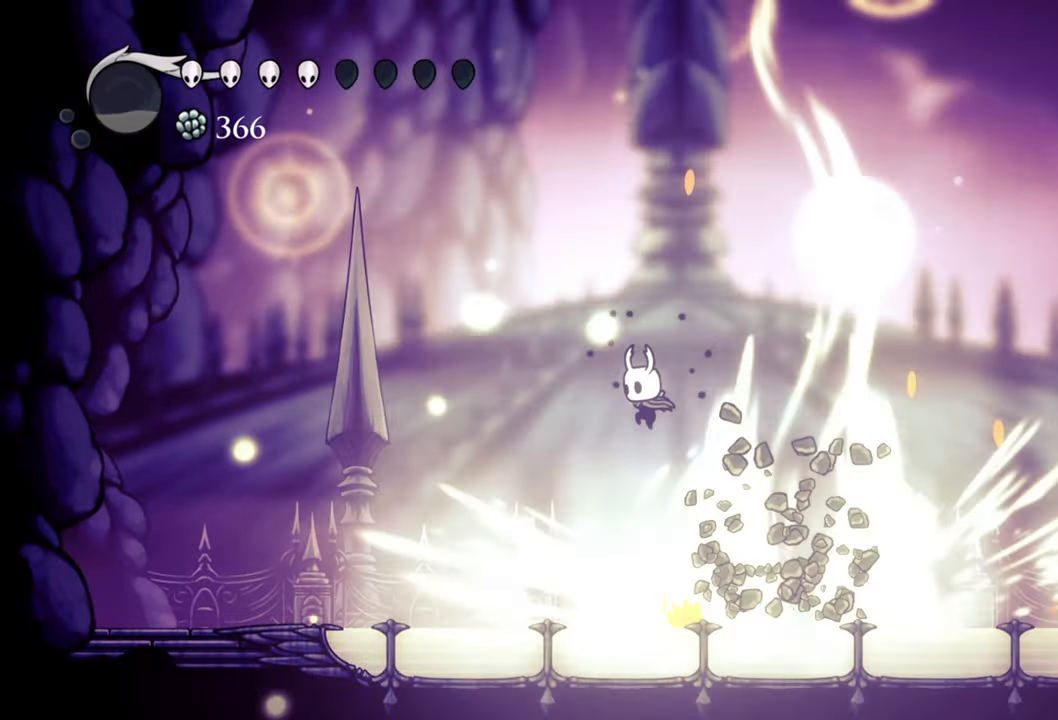
{"buttons": ["DPAD_RIGHT"], "events": [[40, "A", "down"], [340, "DPAD_RIGHT", "down"], [460, "A", "up"]]}
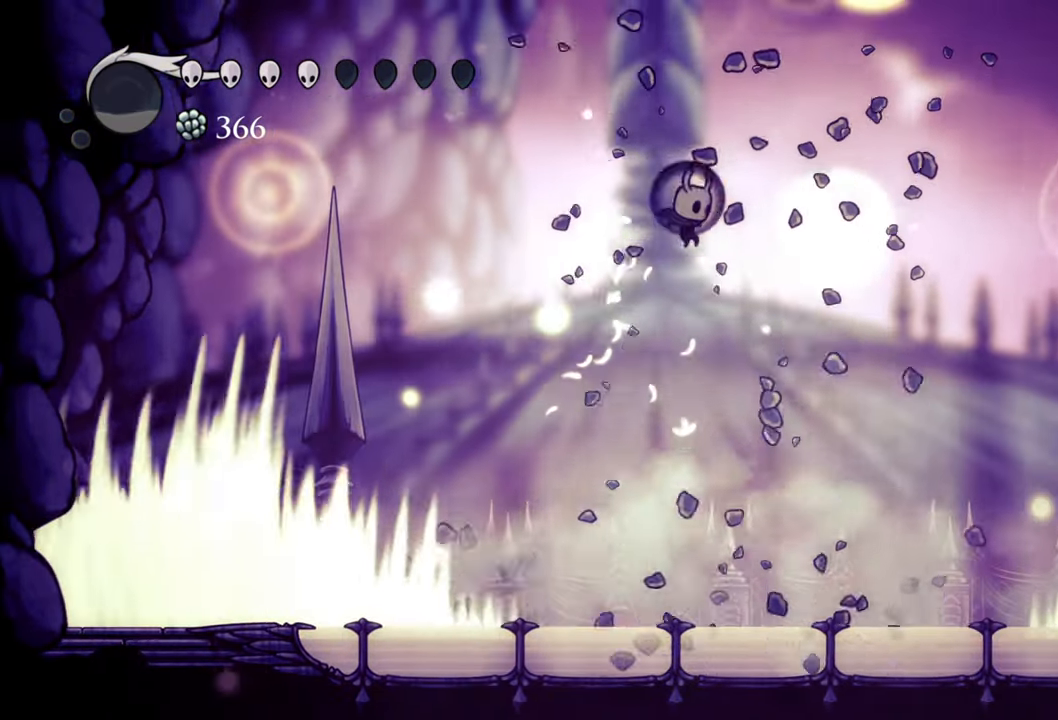
{"buttons": ["DPAD_RIGHT"], "events": []}
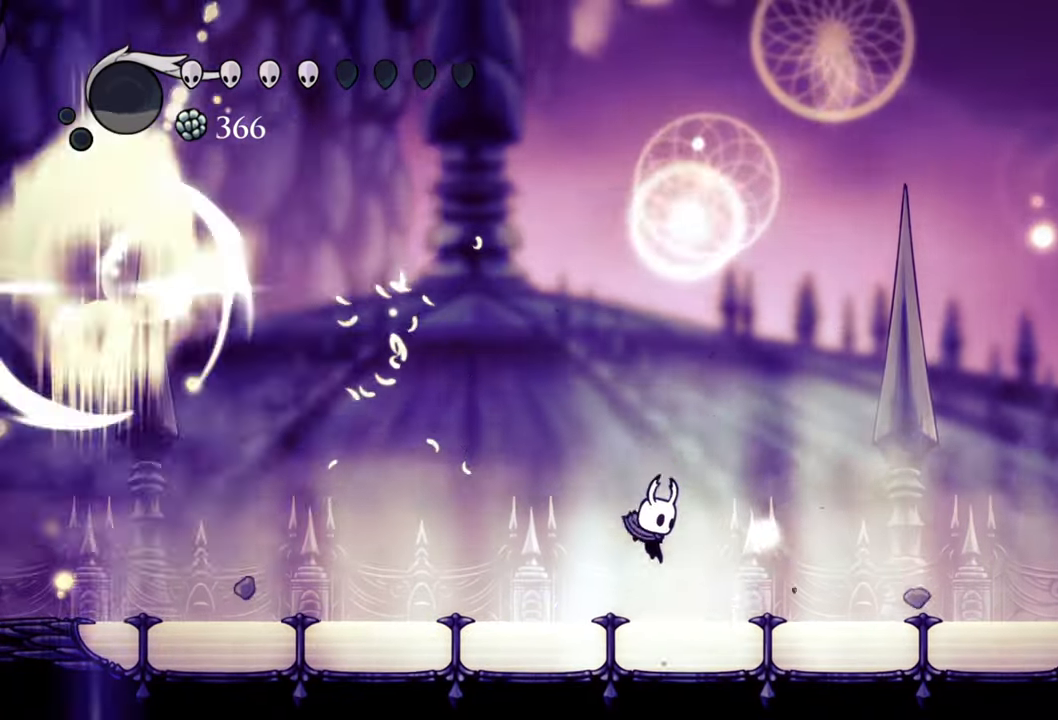
{"buttons": ["DPAD_RIGHT"], "events": [[40, "DPAD_RIGHT", "up"], [440, "DPAD_RIGHT", "down"]]}
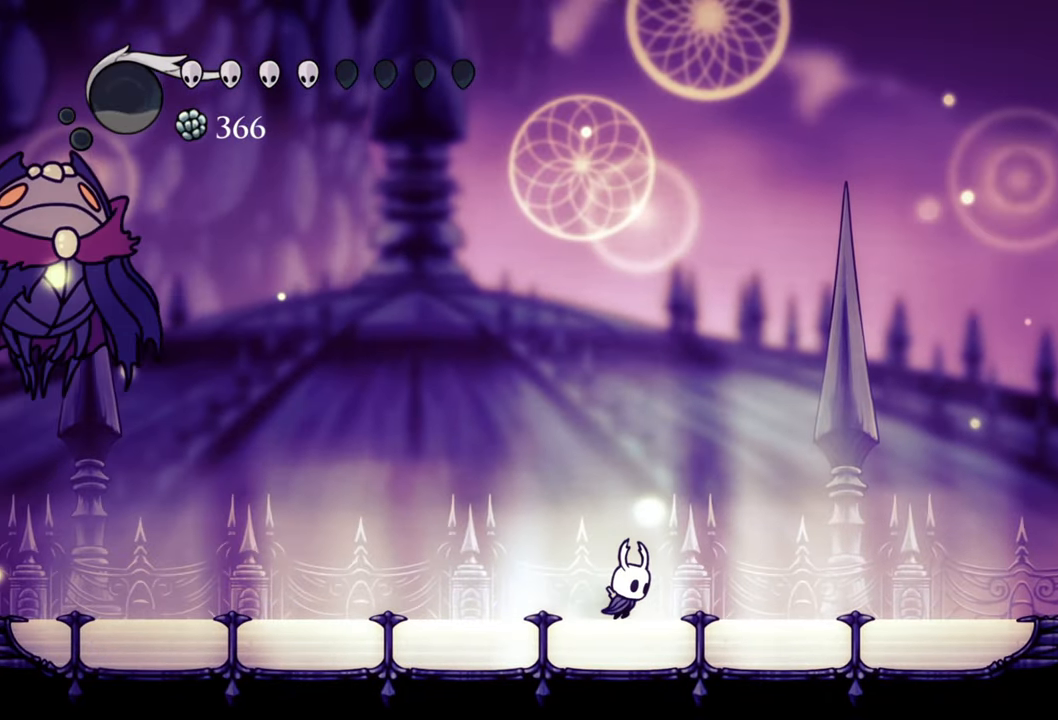
{"buttons": ["DPAD_LEFT"], "events": [[220, "DPAD_RIGHT", "up"], [420, "DPAD_LEFT", "down"]]}
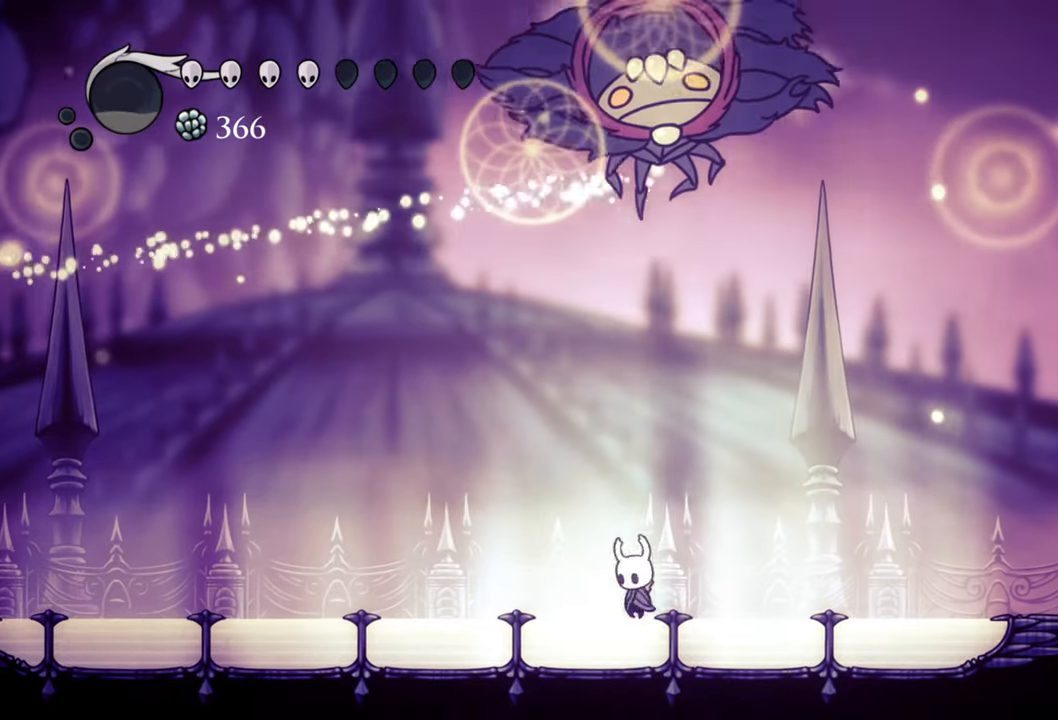
{"buttons": ["DPAD_LEFT"], "events": [[80, "R2", "down"], [320, "R2", "up"]]}
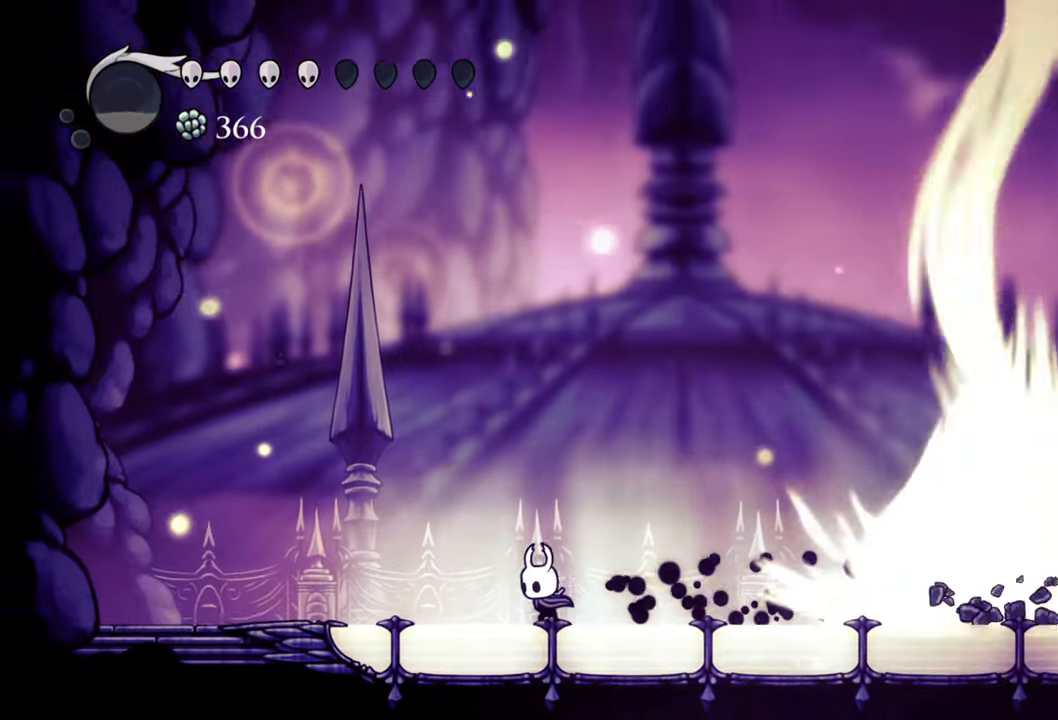
{"buttons": ["A"], "events": [[120, "A", "down"], [140, "DPAD_LEFT", "up"], [440, "A", "up"], [500, "A", "down"]]}
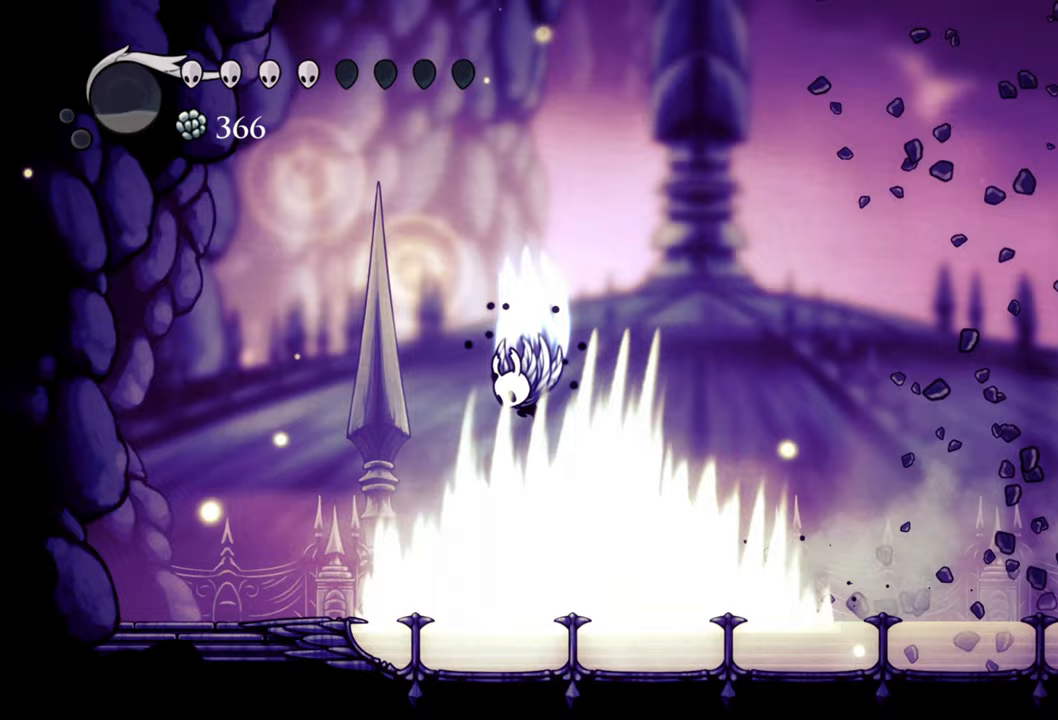
{"buttons": ["DPAD_RIGHT"], "events": [[200, "DPAD_RIGHT", "down"], [280, "A", "up"]]}
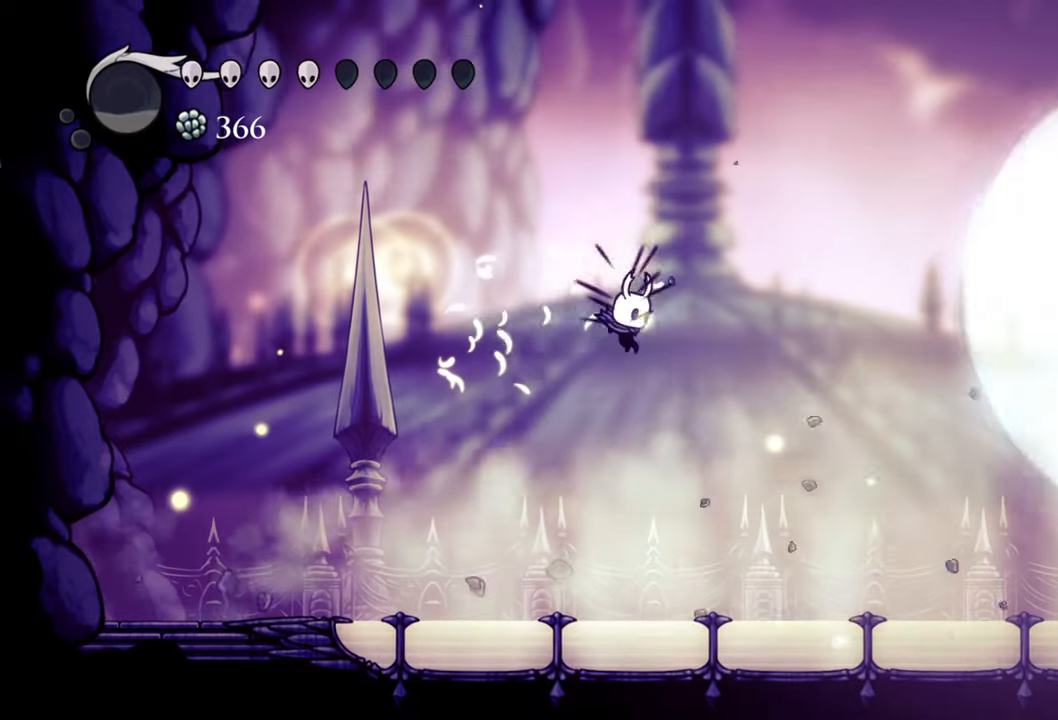
{"buttons": ["DPAD_RIGHT"], "events": []}
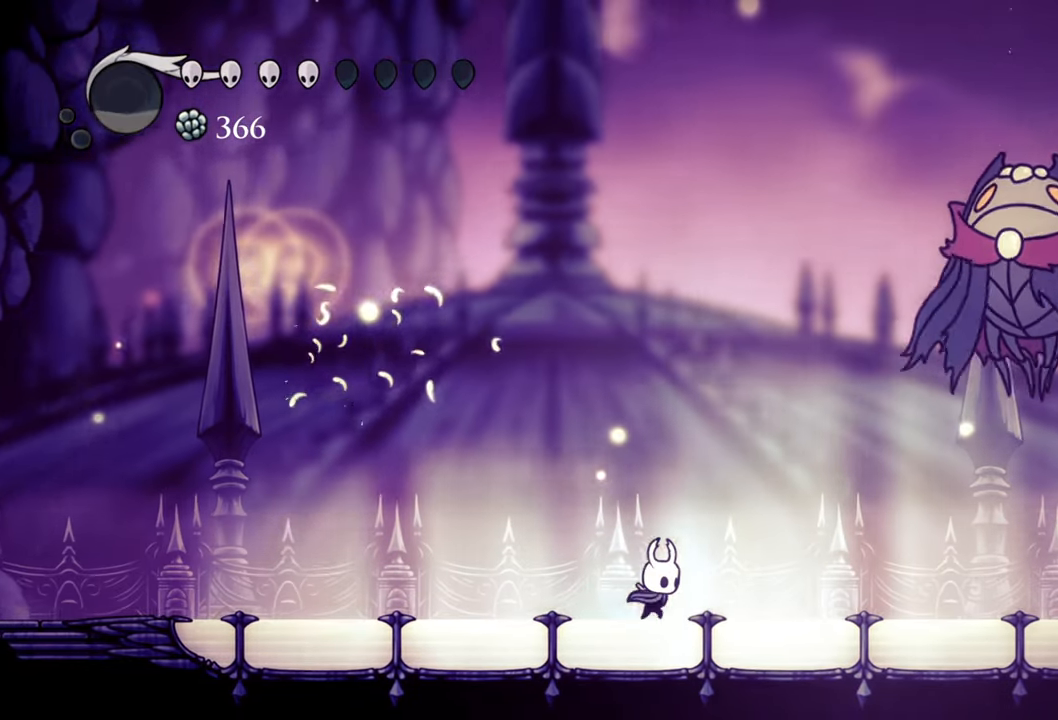
{"buttons": ["DPAD_RIGHT"], "events": []}
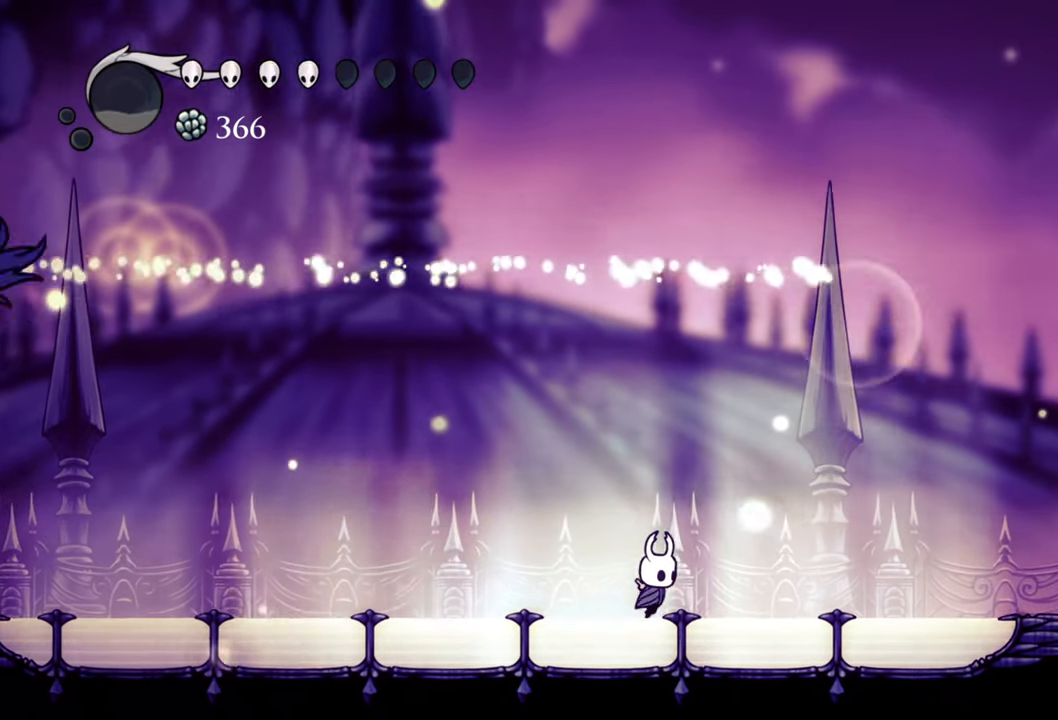
{"buttons": ["DPAD_LEFT"], "events": [[260, "DPAD_RIGHT", "up"], [460, "DPAD_LEFT", "down"]]}
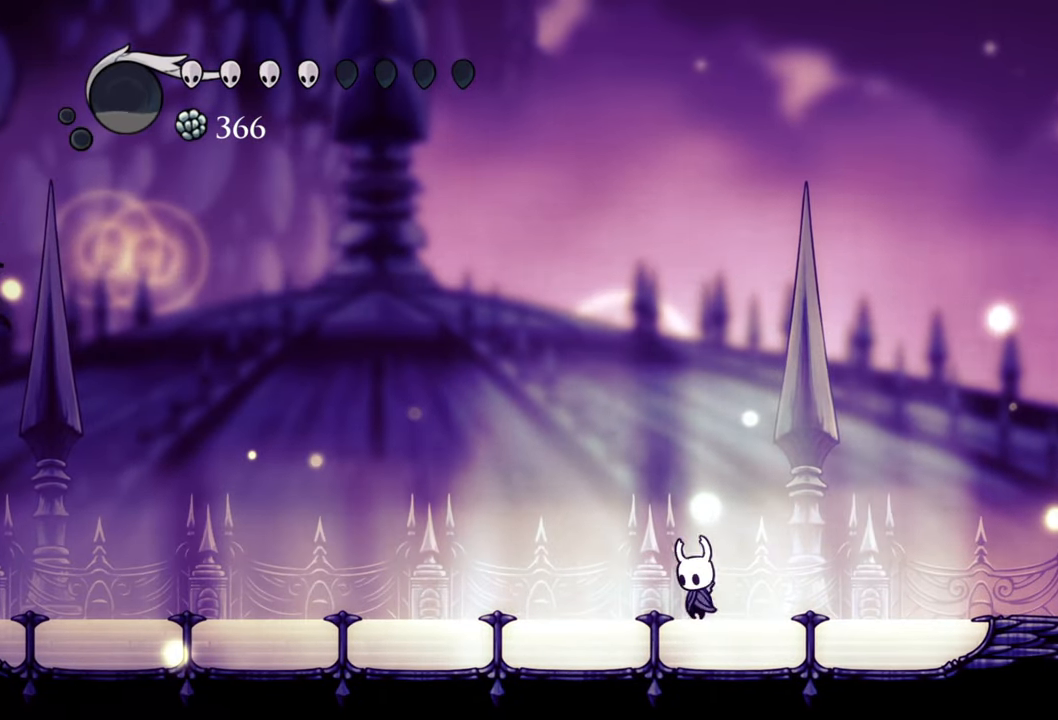
{"buttons": ["DPAD_LEFT"], "events": []}
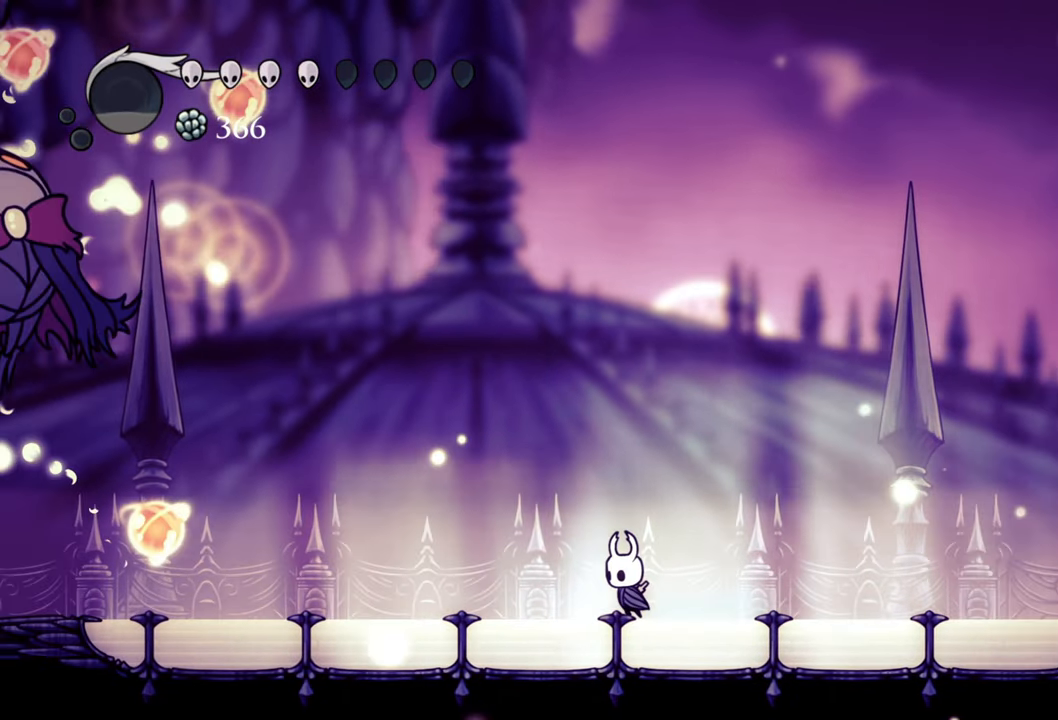
{"buttons": ["R2", "DPAD_LEFT"], "events": [[280, "A", "down"], [440, "A", "up"], [480, "R2", "down"]]}
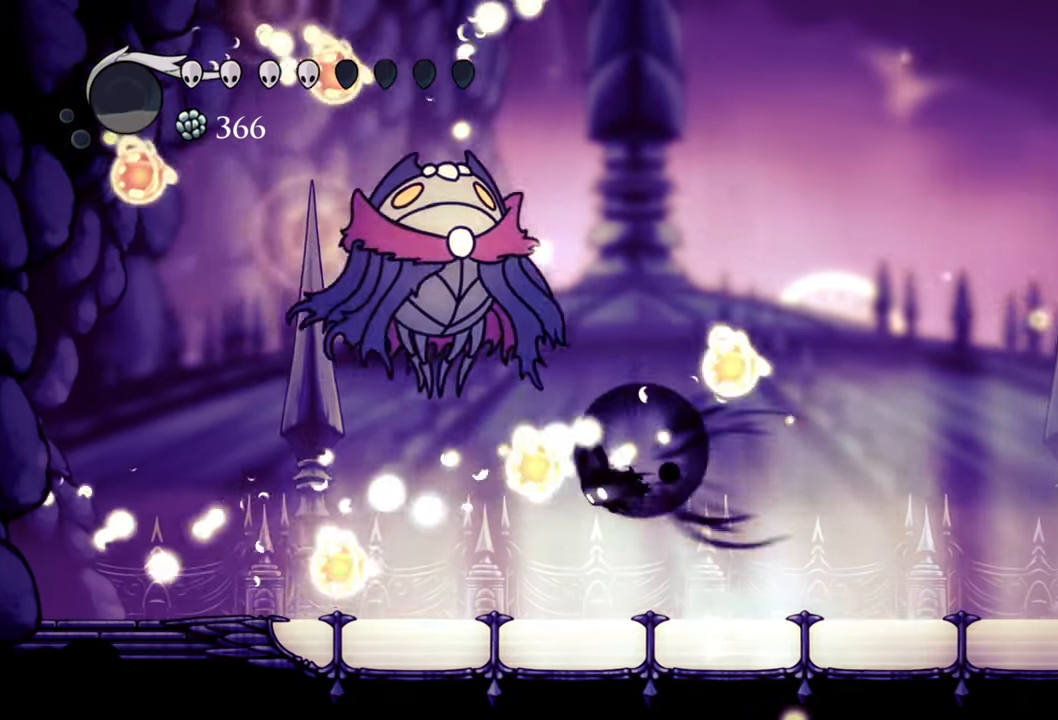
{"buttons": ["DPAD_LEFT"], "events": [[80, "DPAD_UP", "down"], [160, "DPAD_UP", "up"], [360, "R2", "up"]]}
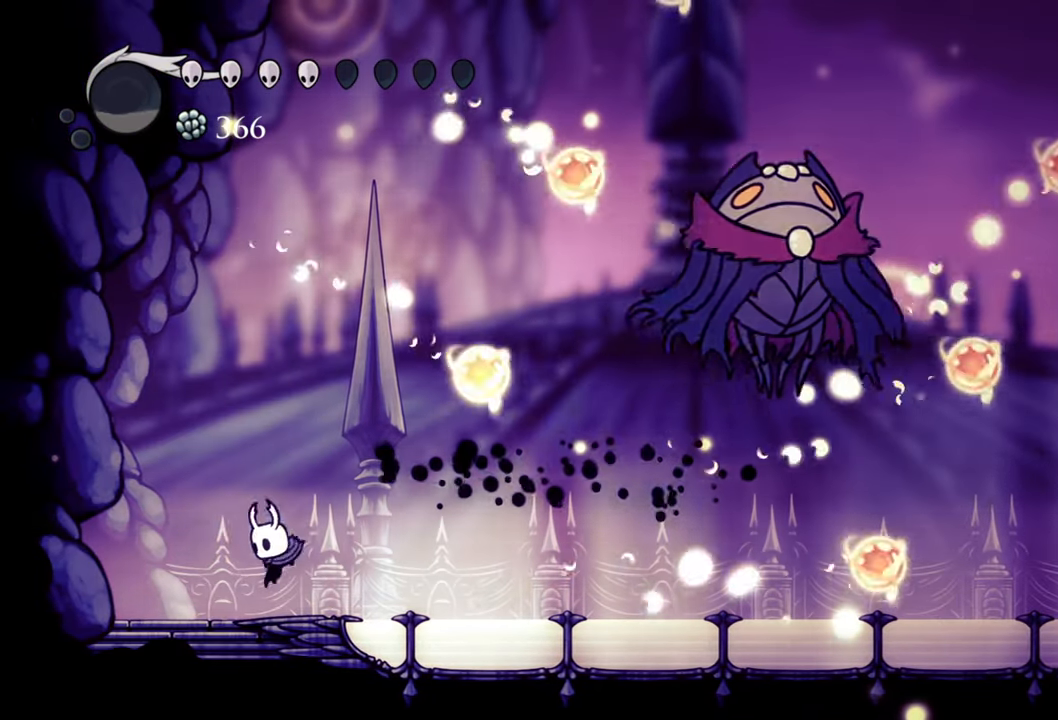
{"buttons": ["R2", "DPAD_RIGHT"], "events": [[160, "DPAD_LEFT", "up"], [300, "DPAD_RIGHT", "down"], [460, "R2", "down"]]}
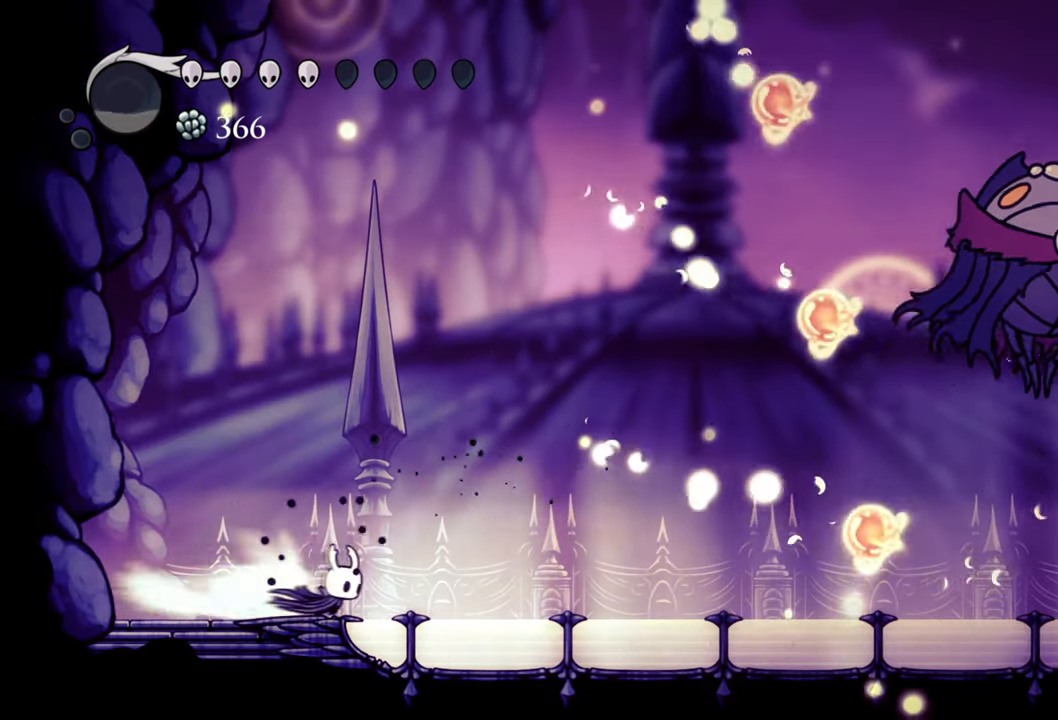
{"buttons": ["DPAD_RIGHT"], "events": [[160, "R2", "up"]]}
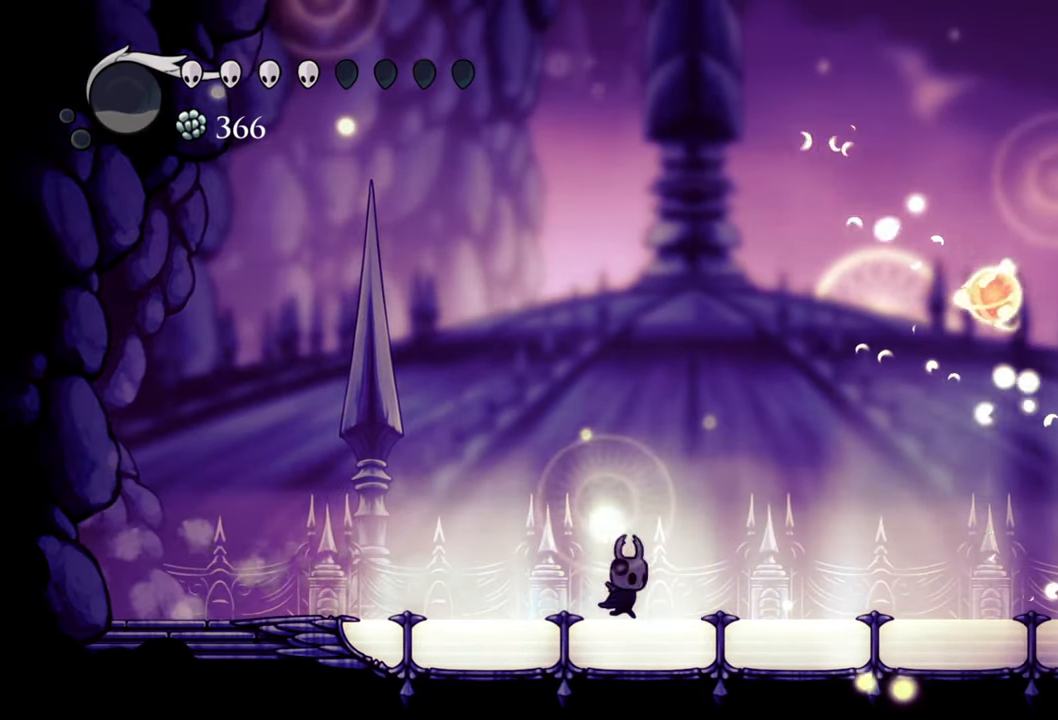
{"buttons": ["DPAD_RIGHT"], "events": []}
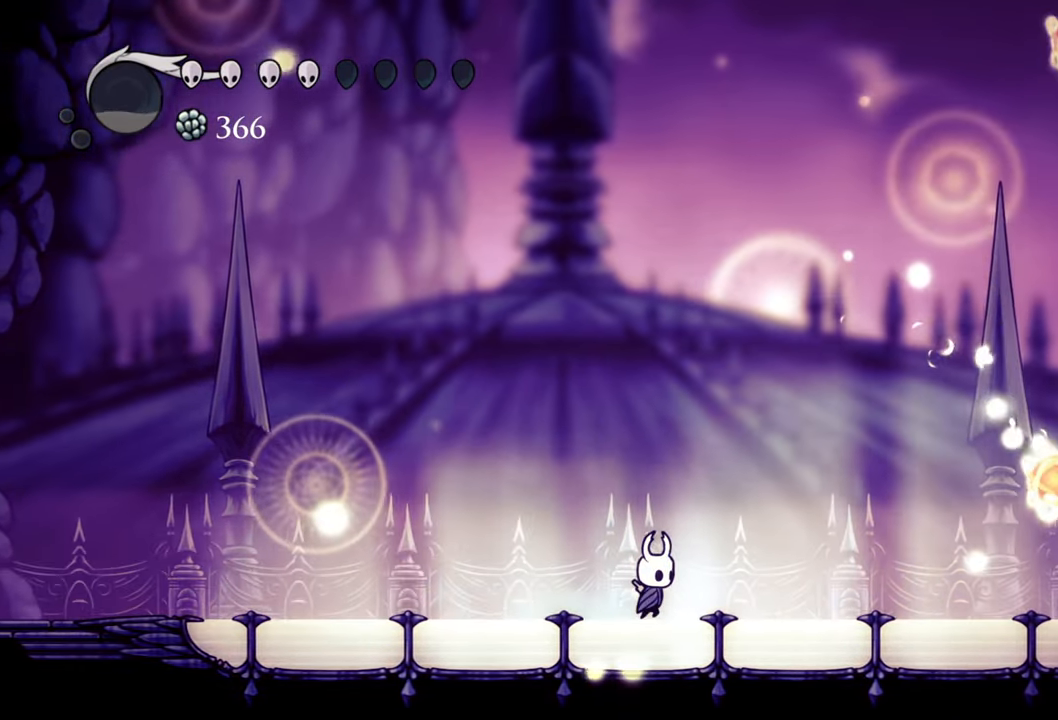
{"buttons": [], "events": [[20, "DPAD_RIGHT", "up"]]}
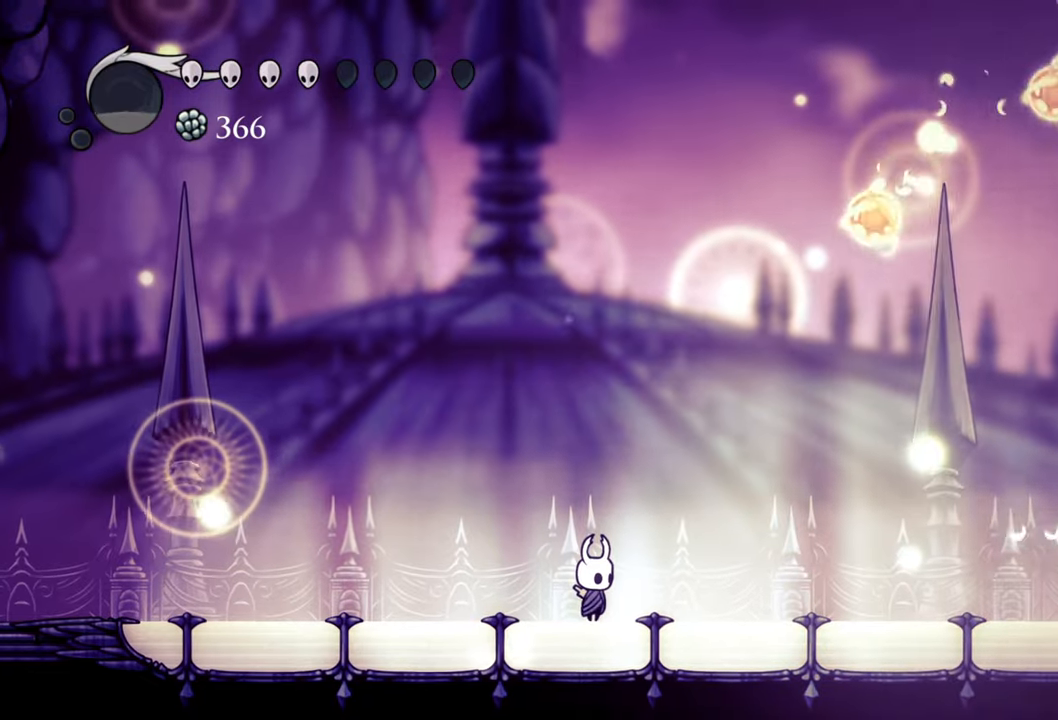
{"buttons": [], "events": []}
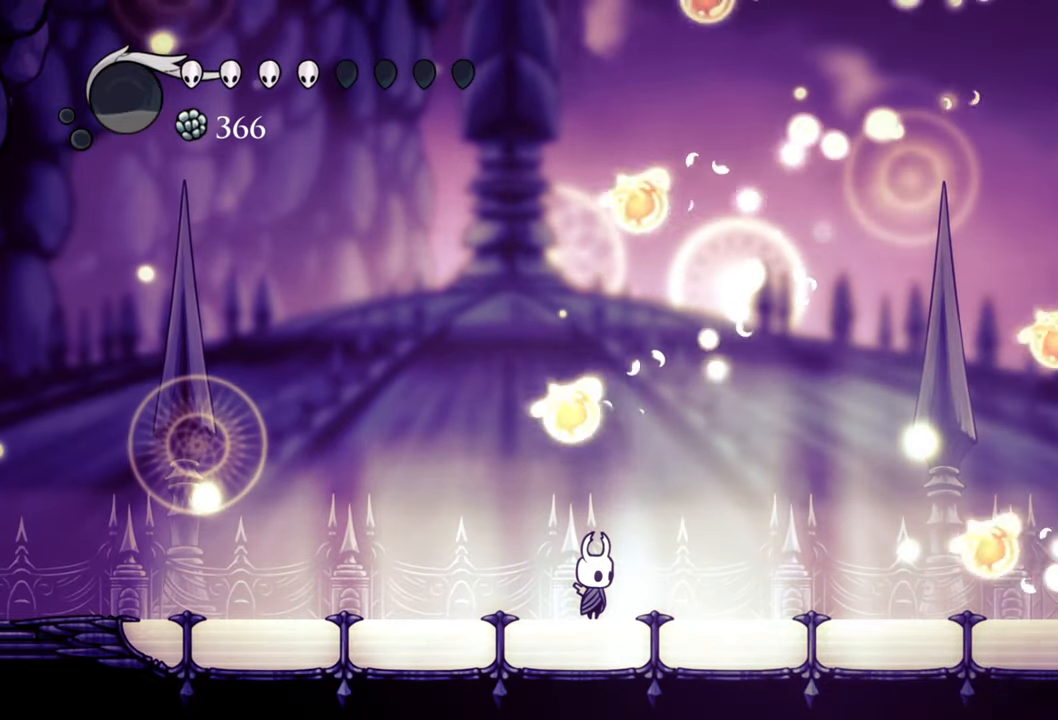
{"buttons": [], "events": []}
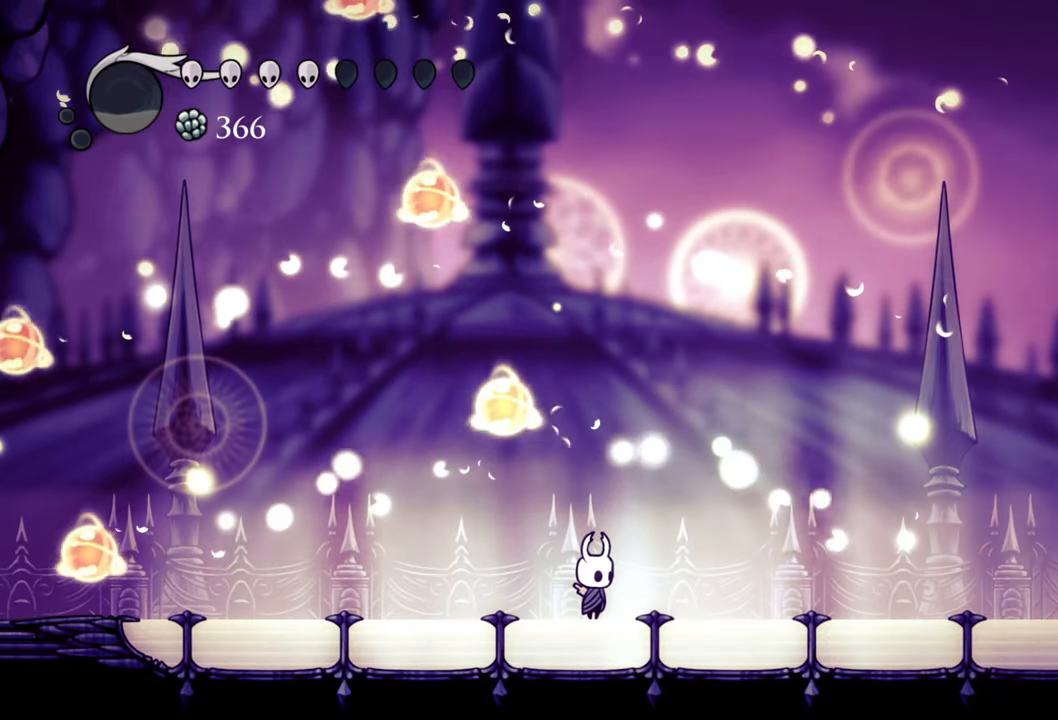
{"buttons": [], "events": []}
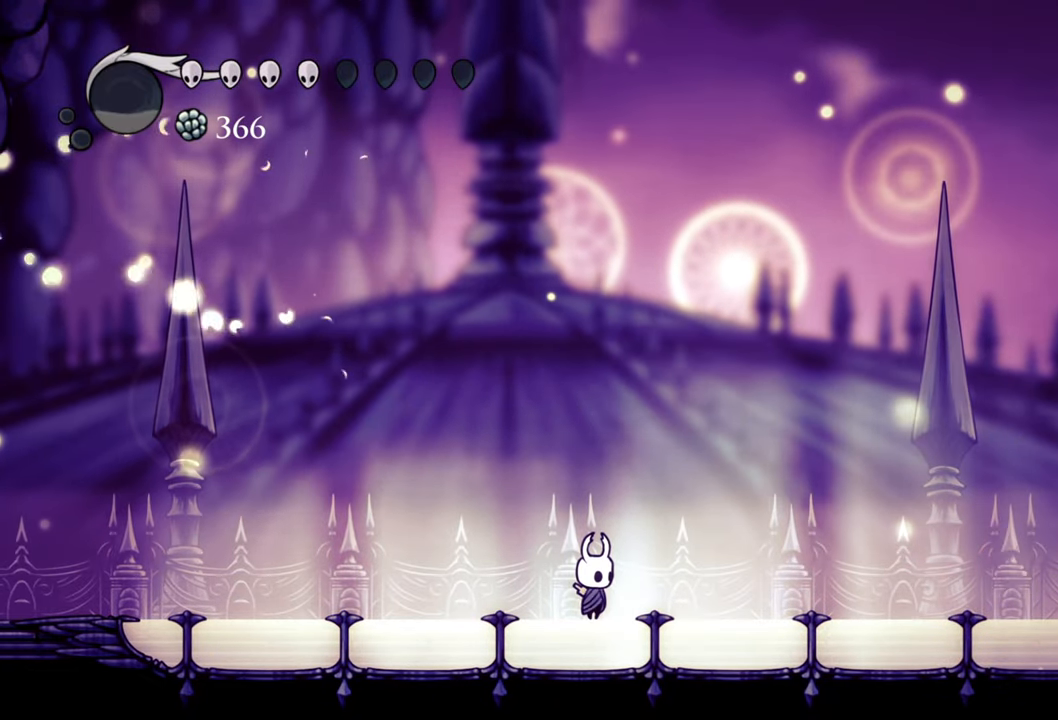
{"buttons": [], "events": []}
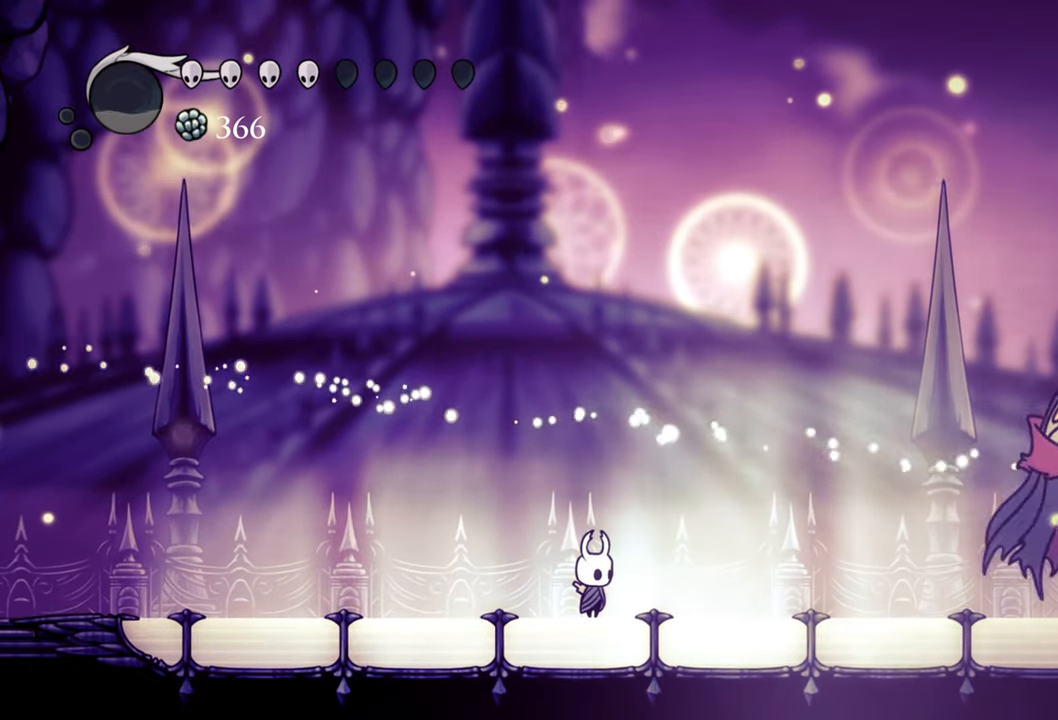
{"buttons": [], "events": []}
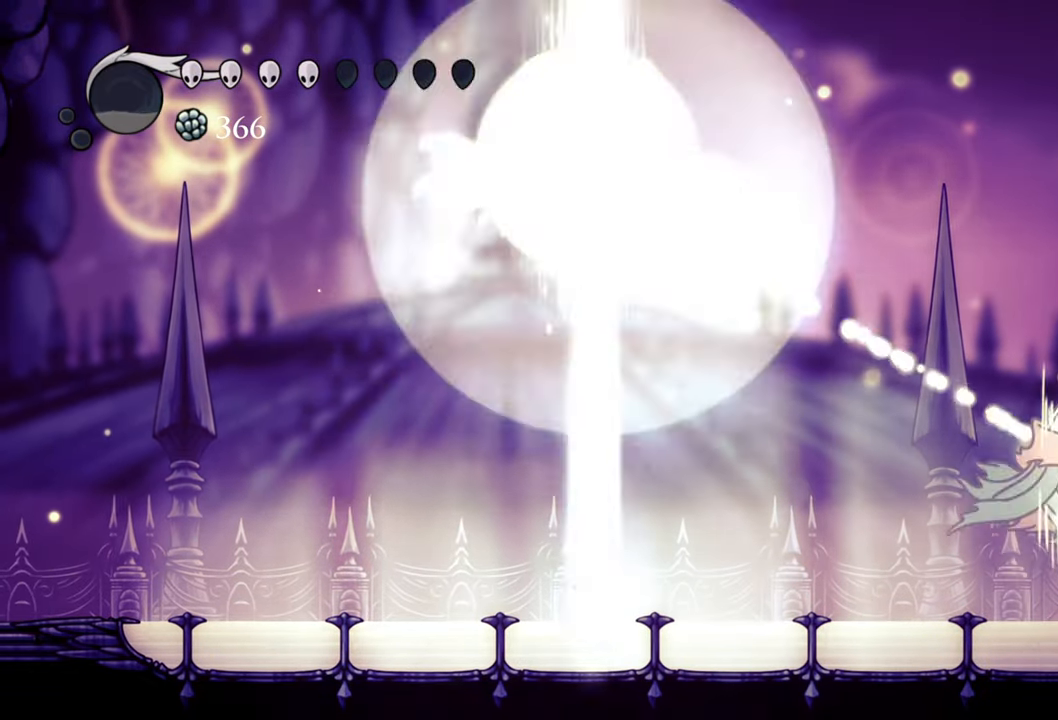
{"buttons": ["A"], "events": [[480, "A", "down"]]}
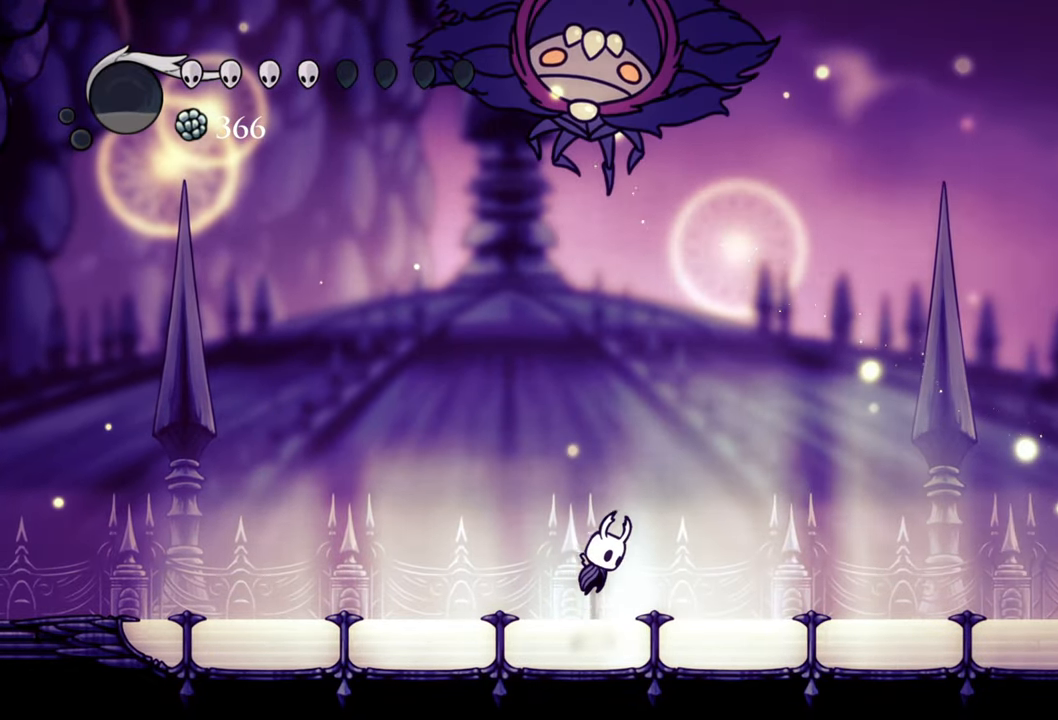
{"buttons": ["A"], "events": [[20, "DPAD_RIGHT", "down"], [260, "A", "up"], [340, "A", "down"], [340, "DPAD_RIGHT", "up"]]}